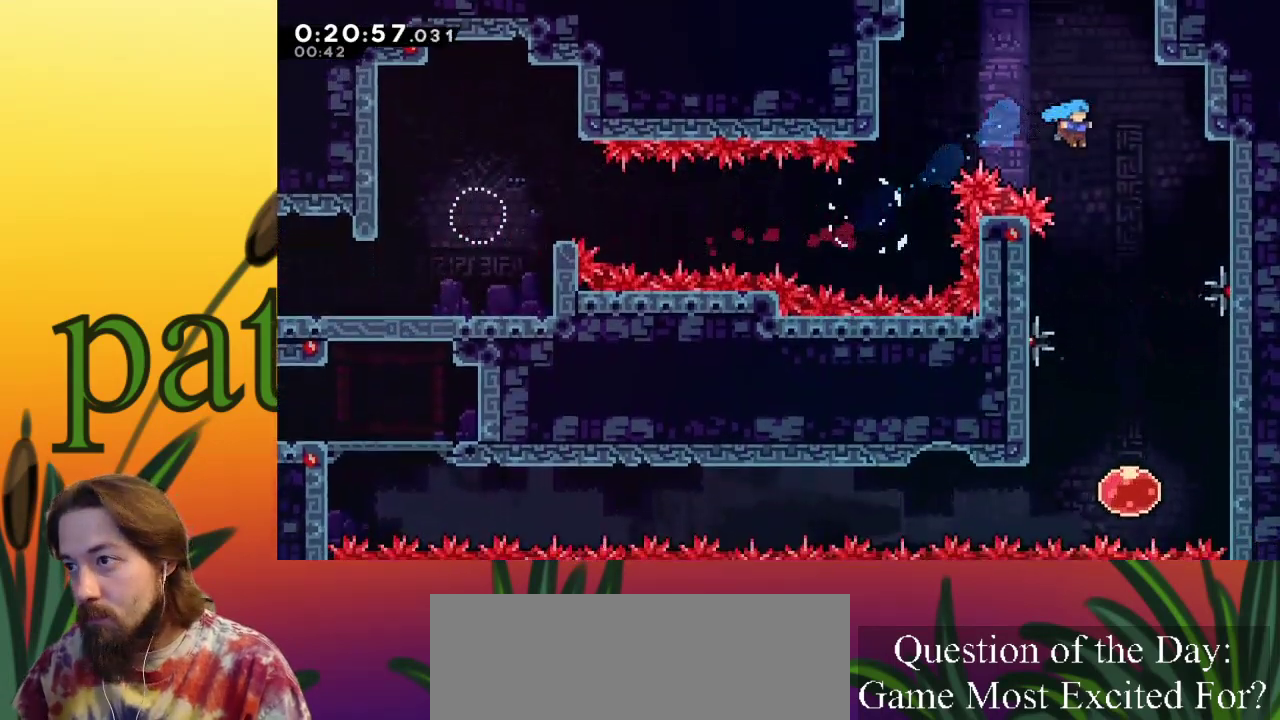
Gameplay with keyboard; each line is a JSON object with the keys held at the frame after it. "events" lists presses ("down") and releases ("up") of "a", "c", "d", "down", "left", "right", "s", "up", "x" and "z" between this image and that frame as [ms after this image, input, new state], when the widget could be followed in between. No other keys are recorded. Mouse input is not recorded.
{"keys": ["down", "right"], "events": [[150, "down", "down"], [150, "right", "up"], [433, "right", "down"]]}
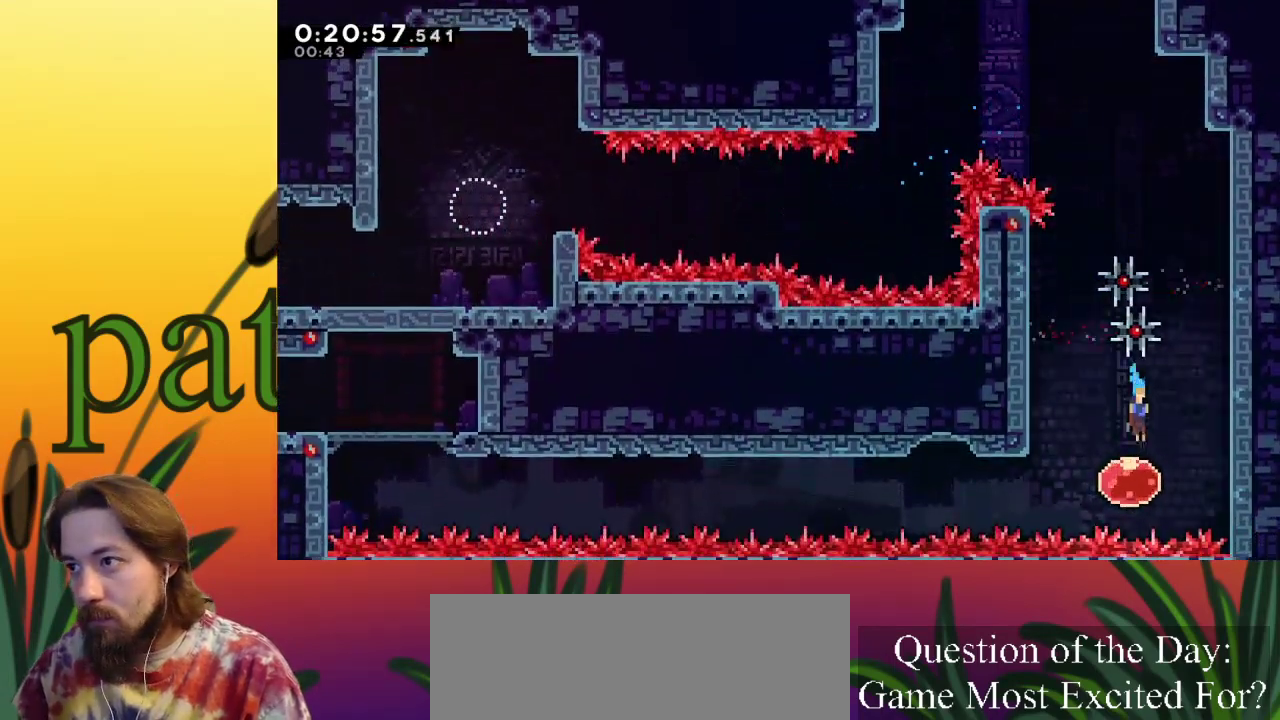
{"keys": ["left"], "events": [[33, "right", "up"], [267, "down", "up"], [267, "left", "down"]]}
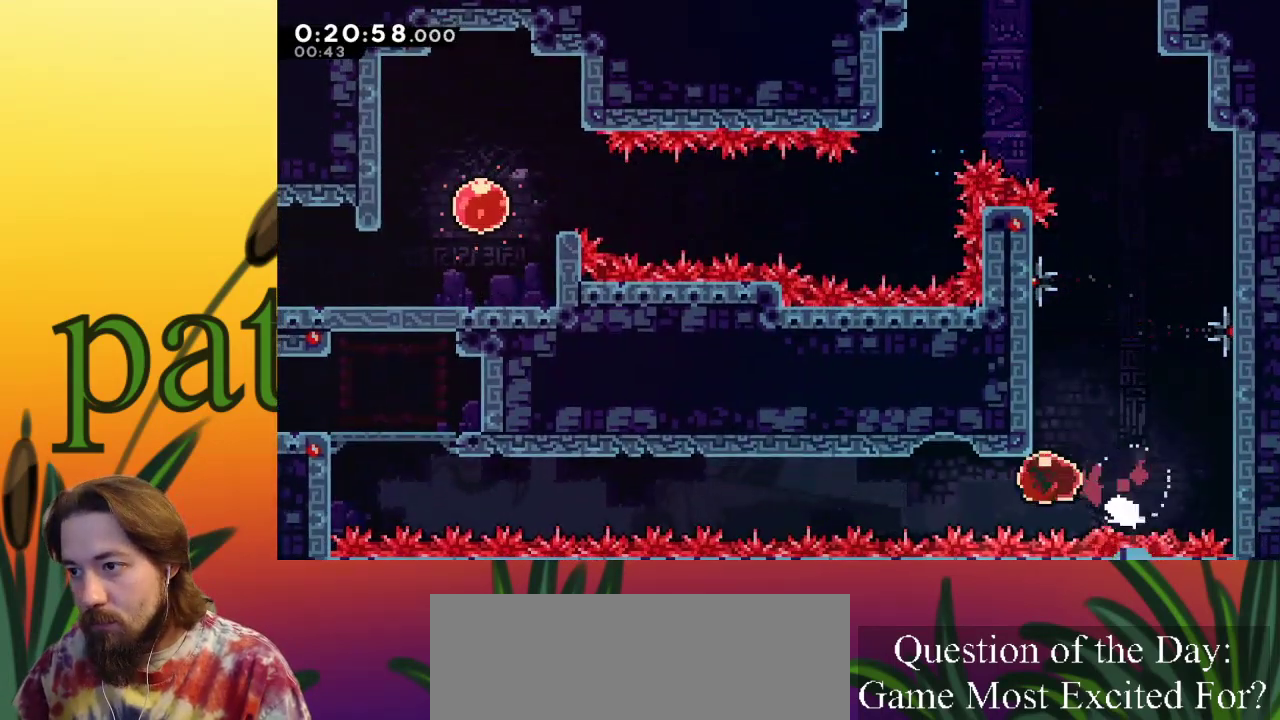
{"keys": ["left", "up"], "events": [[367, "up", "down"]]}
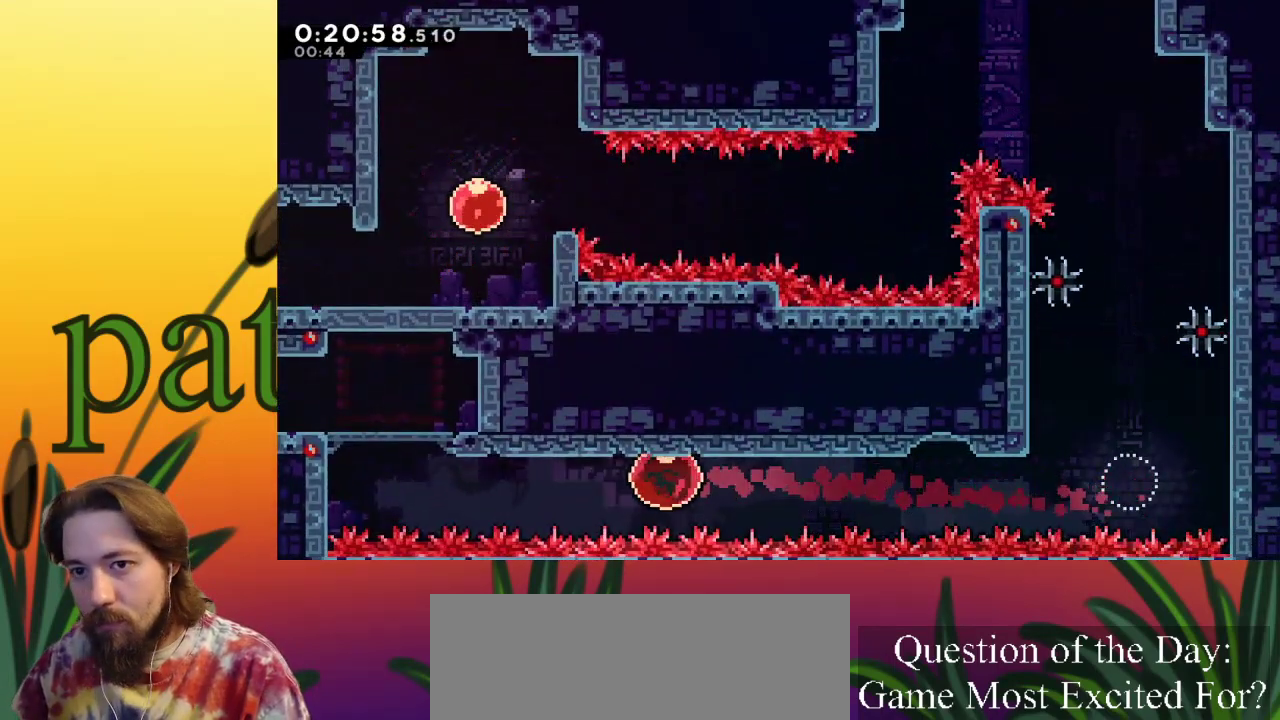
{"keys": ["c", "left", "up"], "events": [[383, "c", "down"]]}
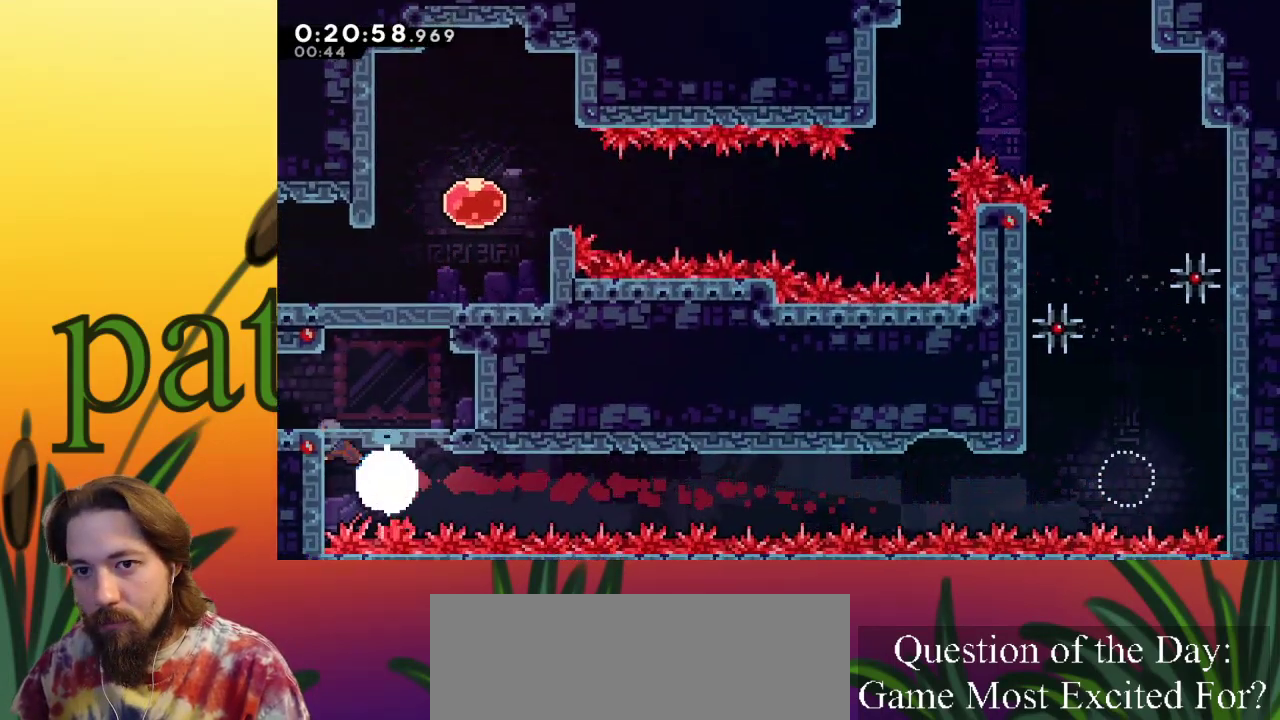
{"keys": ["left"], "events": [[17, "c", "up"], [233, "up", "up"]]}
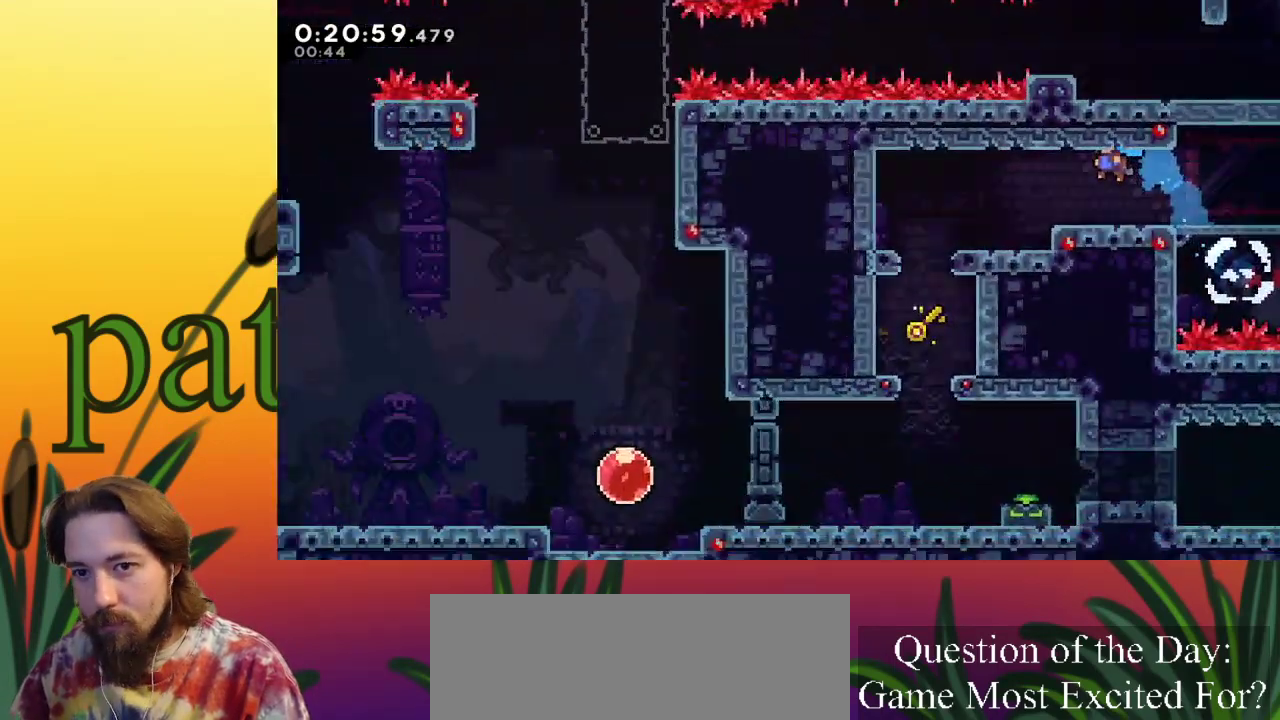
{"keys": ["left"], "events": []}
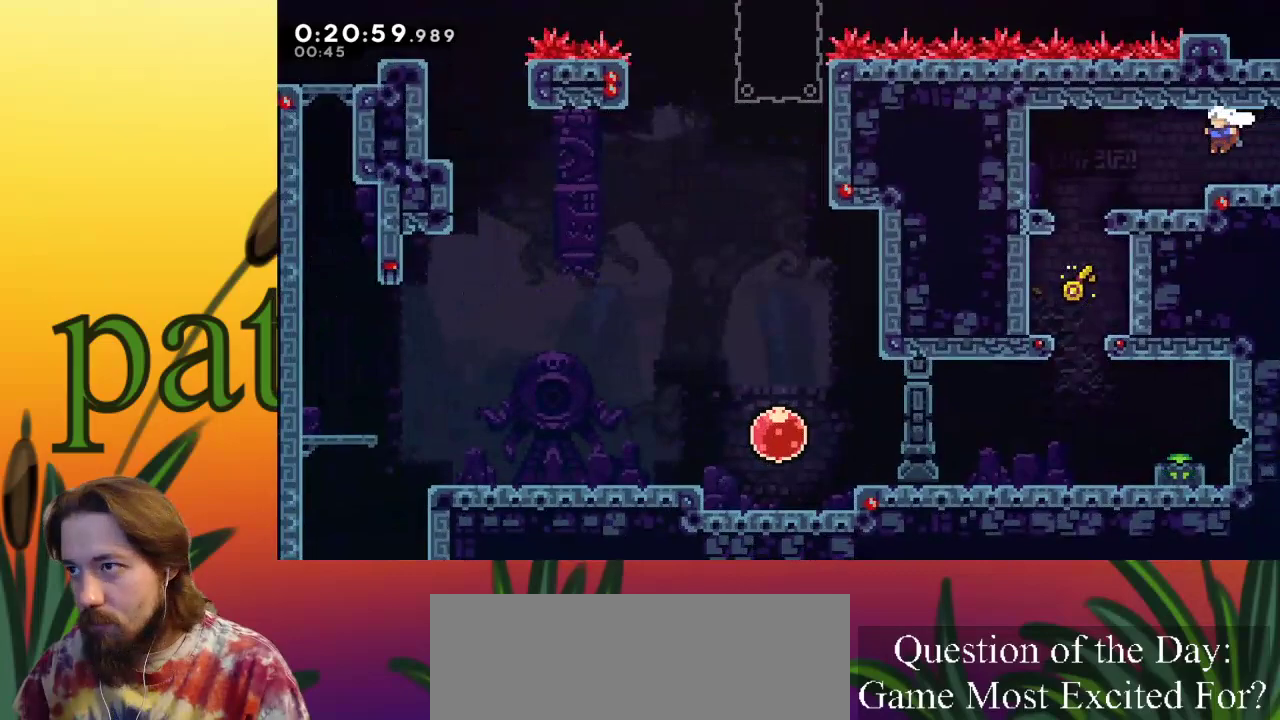
{"keys": [], "events": [[433, "left", "up"]]}
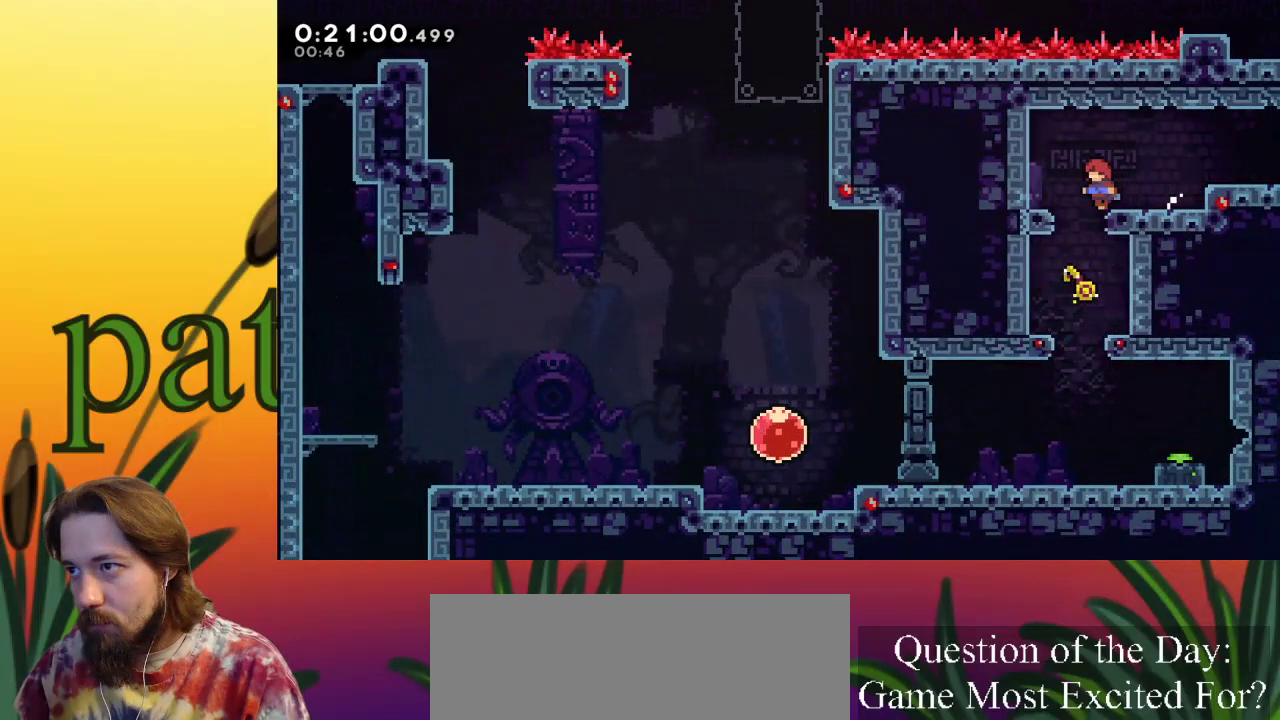
{"keys": [], "events": [[317, "left", "down"], [400, "left", "up"]]}
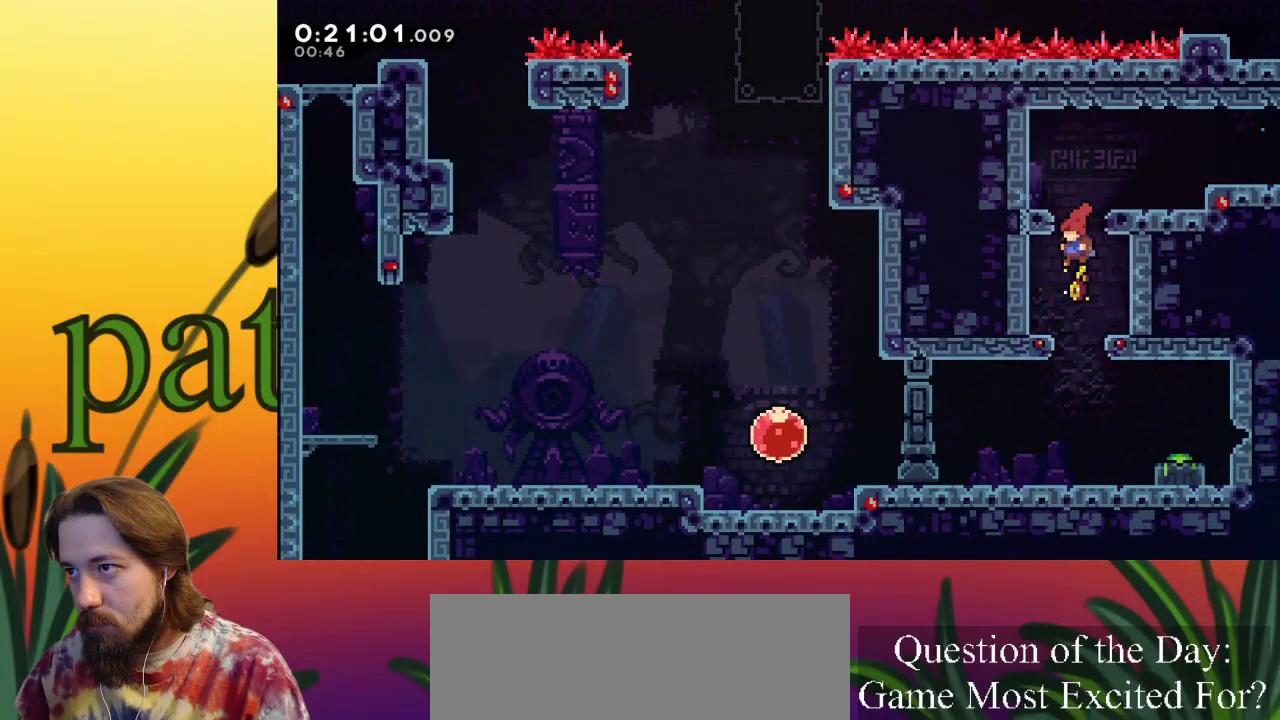
{"keys": [], "events": [[317, "c", "down"], [317, "right", "down"], [417, "right", "up"], [467, "c", "up"]]}
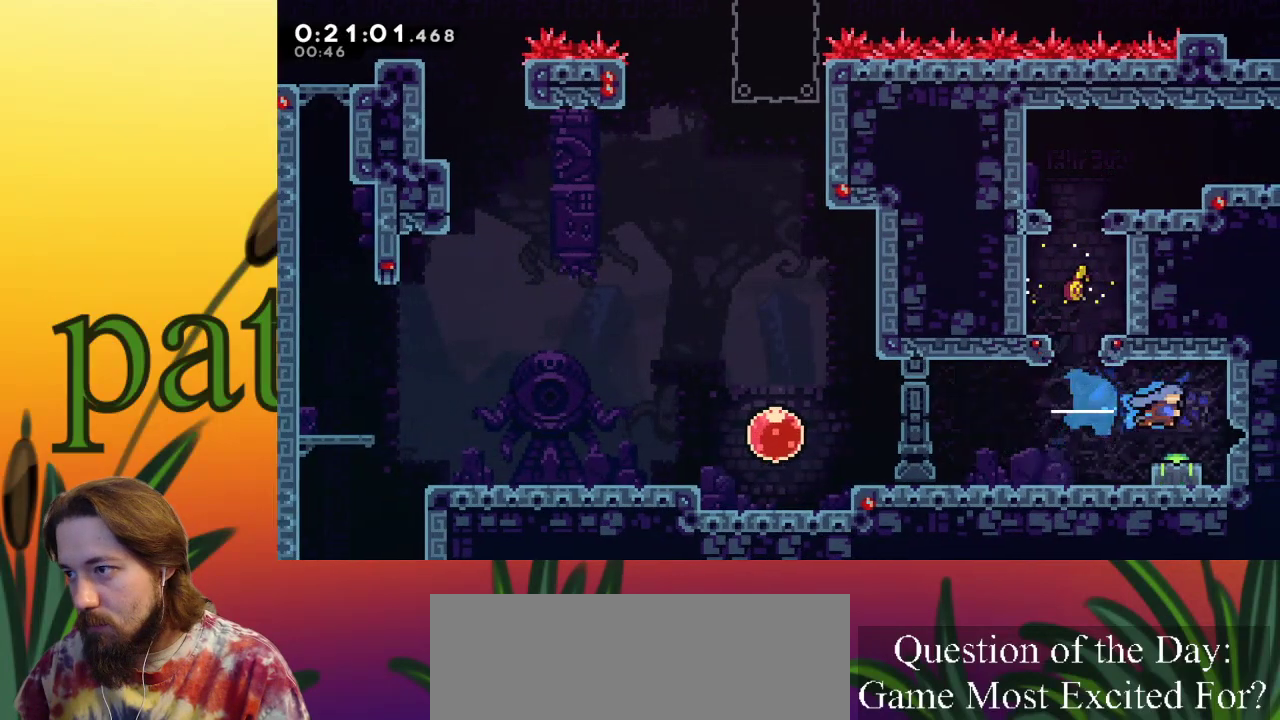
{"keys": [], "events": [[50, "left", "down"], [367, "left", "up"]]}
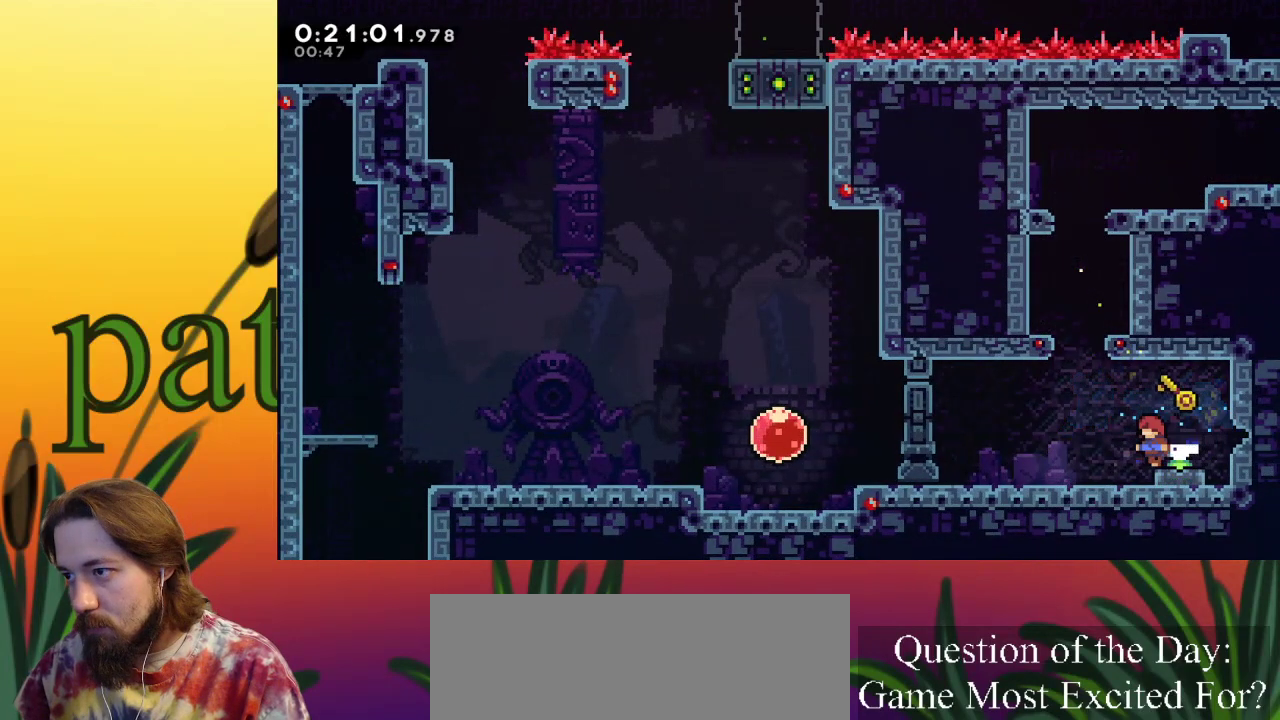
{"keys": [], "events": [[233, "down", "down"], [283, "c", "down"], [333, "c", "up"], [433, "down", "up"]]}
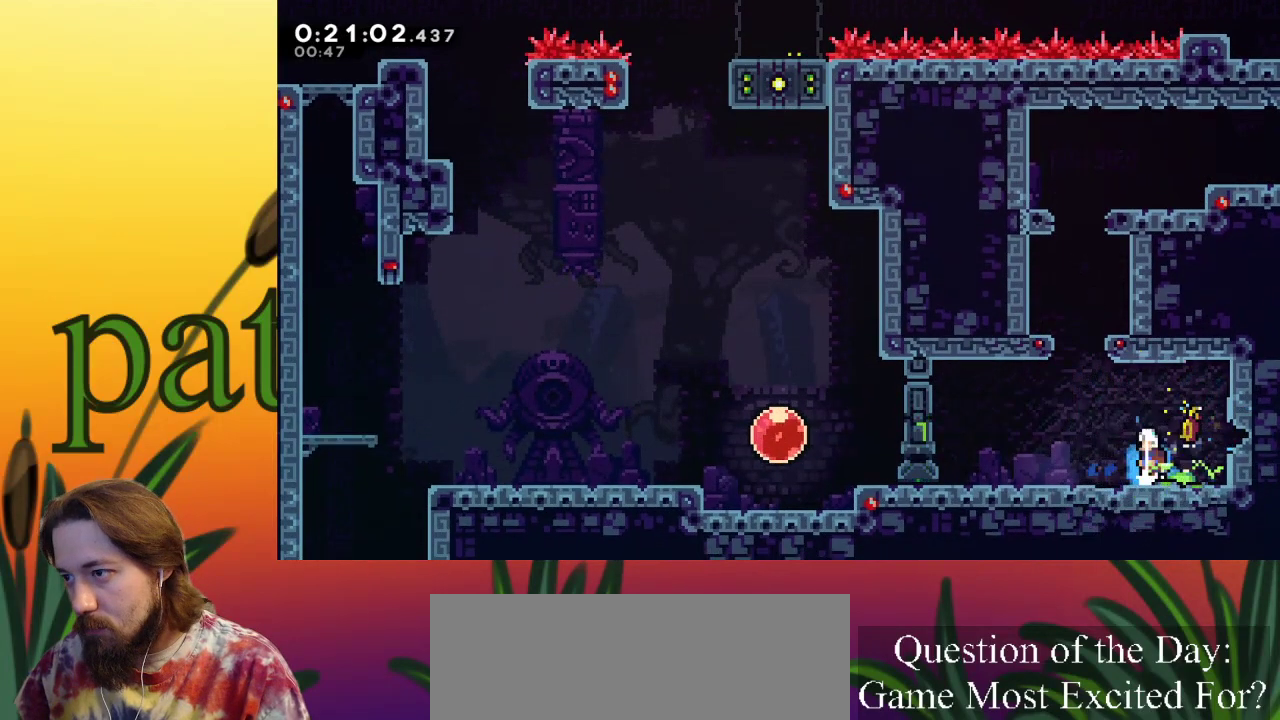
{"keys": ["left", "z"], "events": [[17, "left", "down"], [67, "down", "down"], [117, "c", "down"], [200, "c", "up"], [250, "down", "up"], [350, "z", "down"]]}
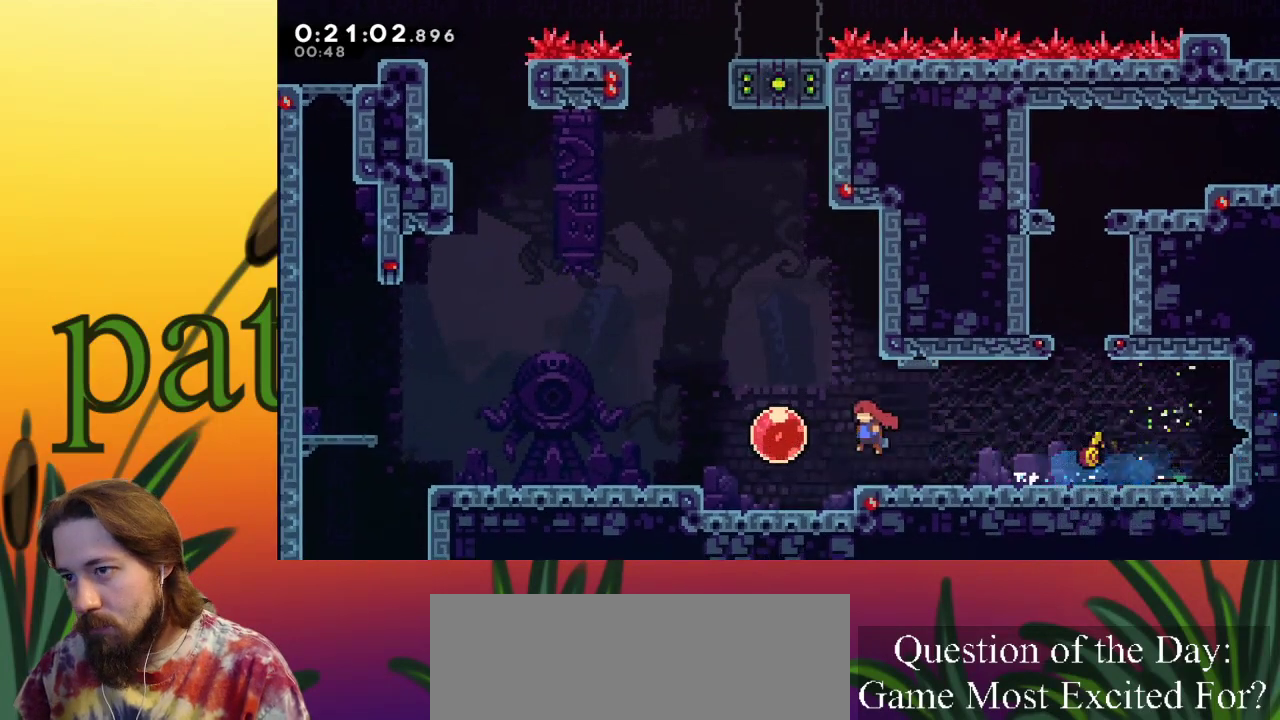
{"keys": ["left"], "events": [[167, "up", "down"], [217, "c", "down"], [217, "z", "up"], [450, "c", "up"], [500, "up", "up"]]}
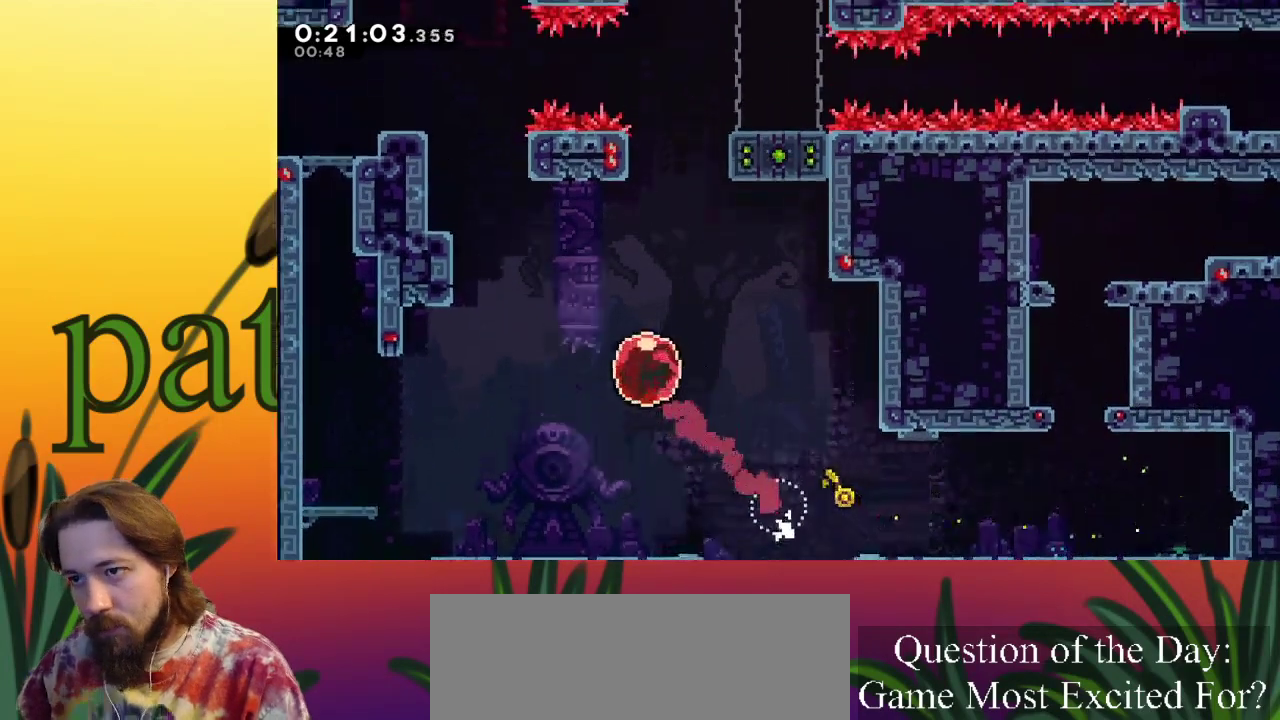
{"keys": ["down", "left"], "events": [[283, "c", "down"], [283, "down", "down"], [417, "c", "up"]]}
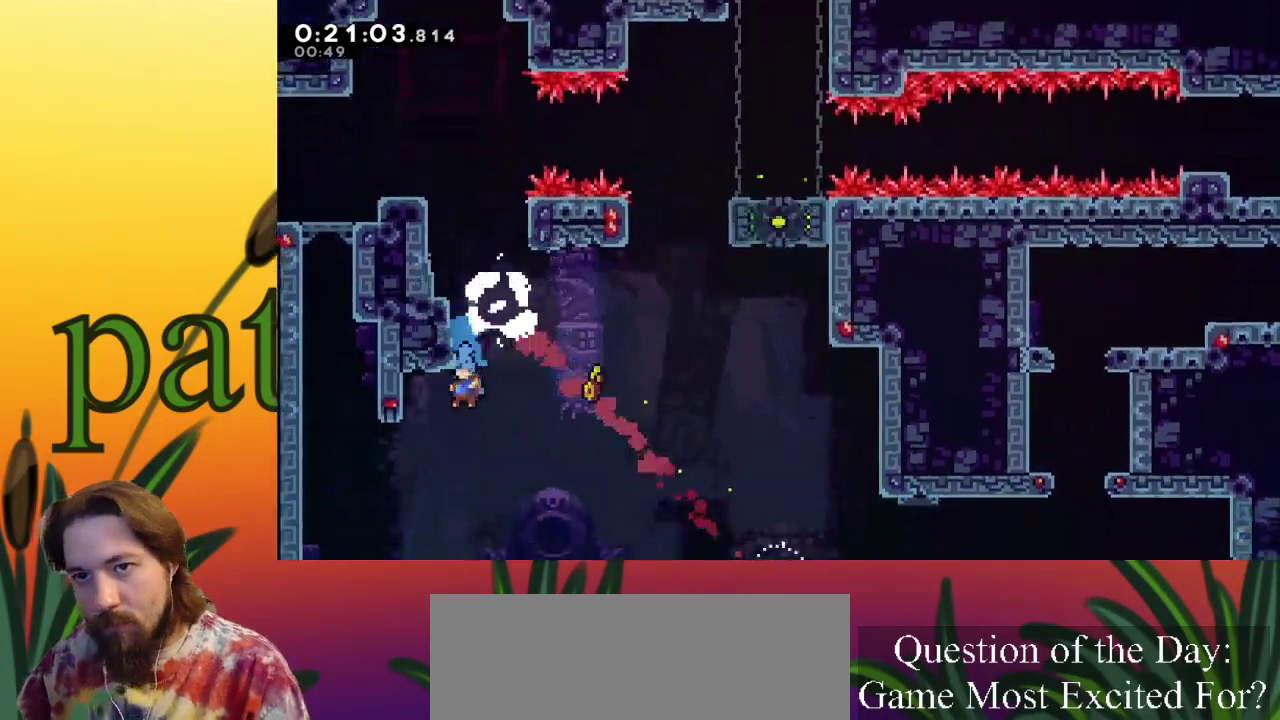
{"keys": [], "events": [[150, "left", "up"], [200, "down", "up"], [300, "left", "down"], [433, "left", "up"]]}
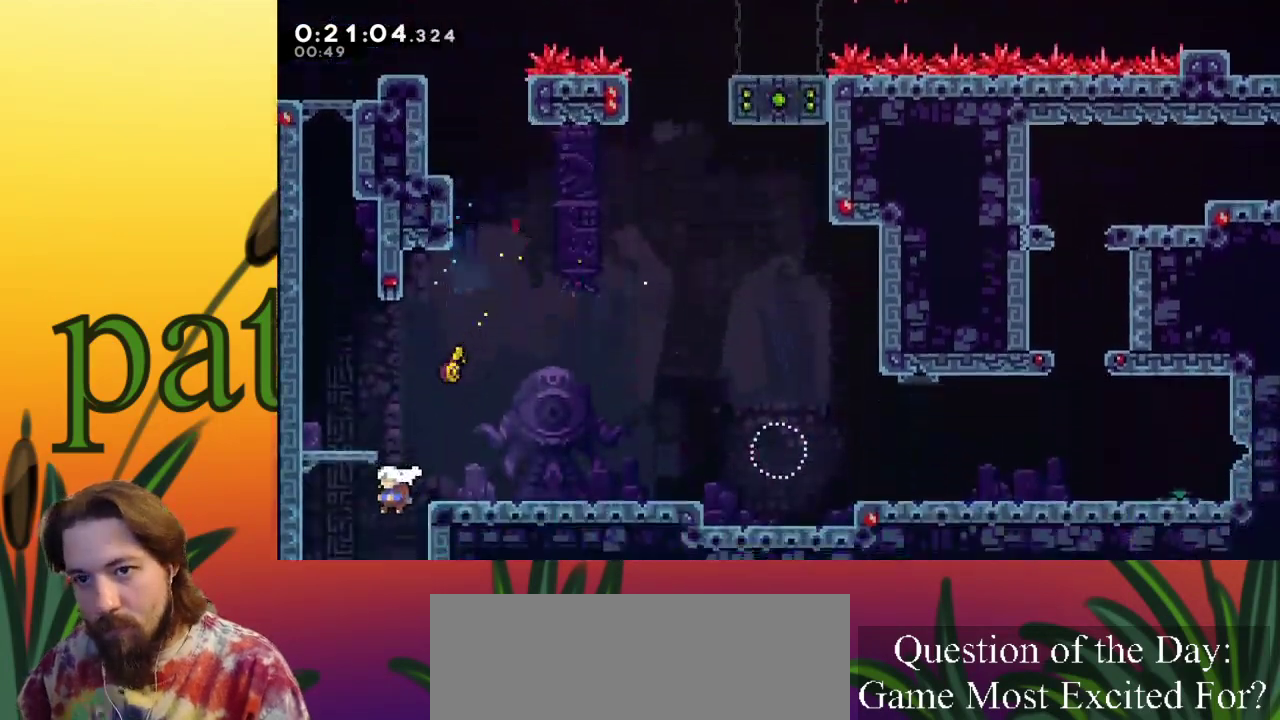
{"keys": ["down"], "events": [[33, "down", "down"], [83, "left", "down"], [267, "left", "up"]]}
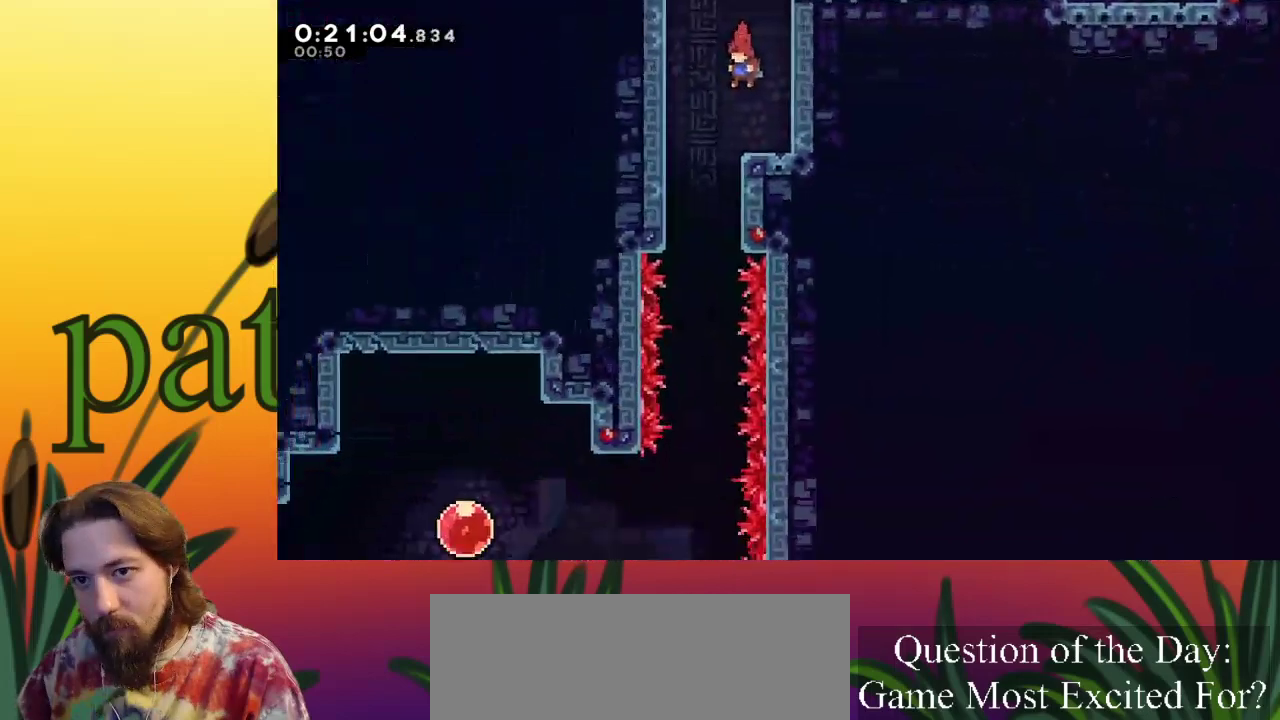
{"keys": ["down", "left"], "events": [[183, "left", "down"]]}
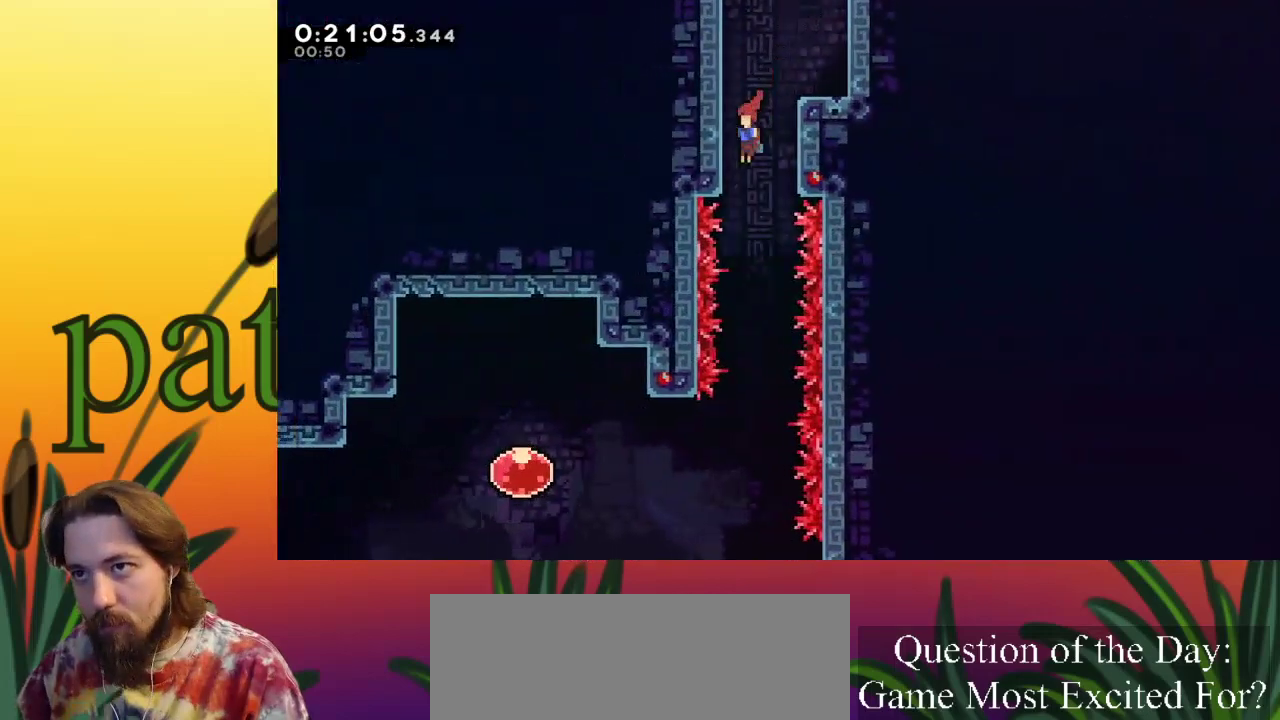
{"keys": ["down"], "events": [[17, "left", "up"]]}
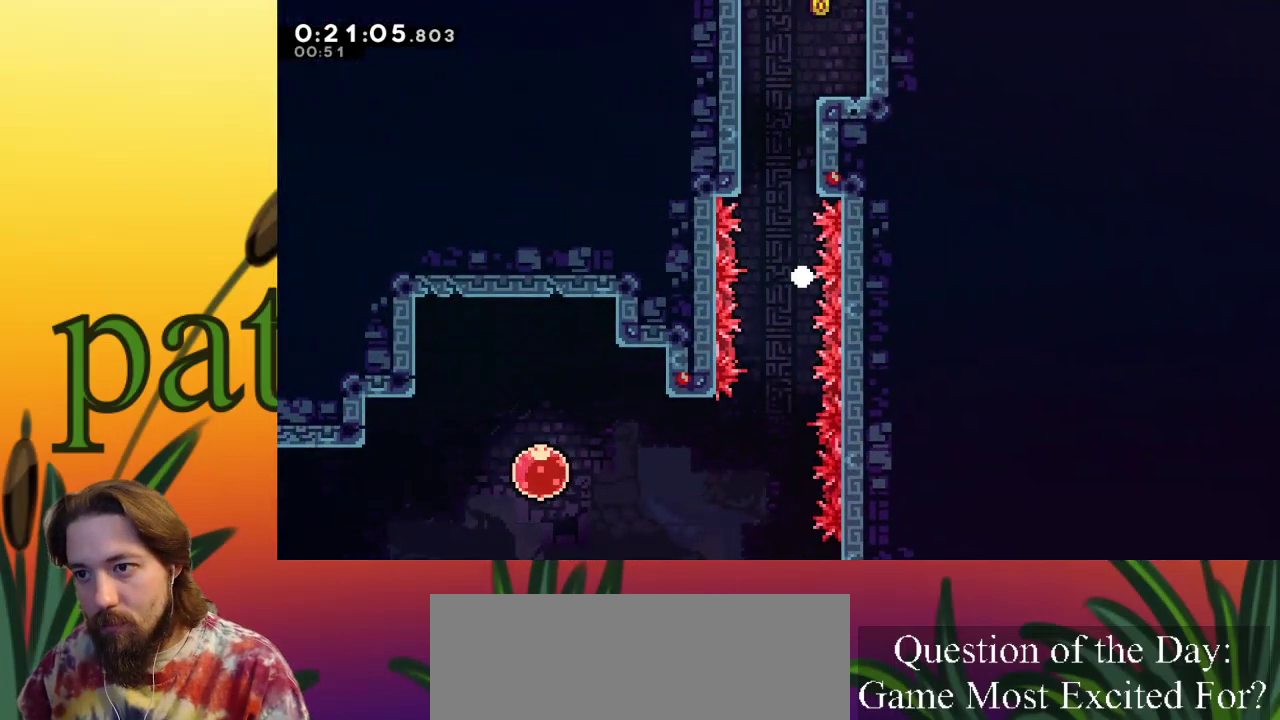
{"keys": [], "events": [[167, "down", "up"]]}
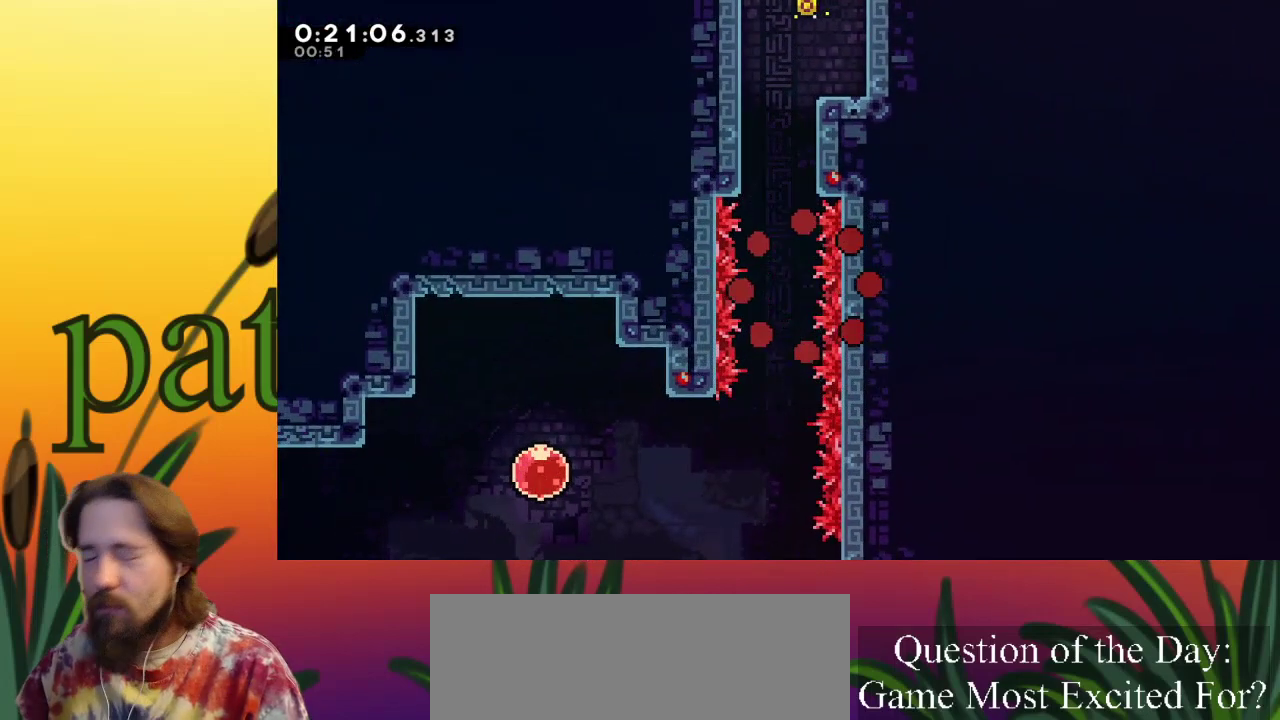
{"keys": [], "events": []}
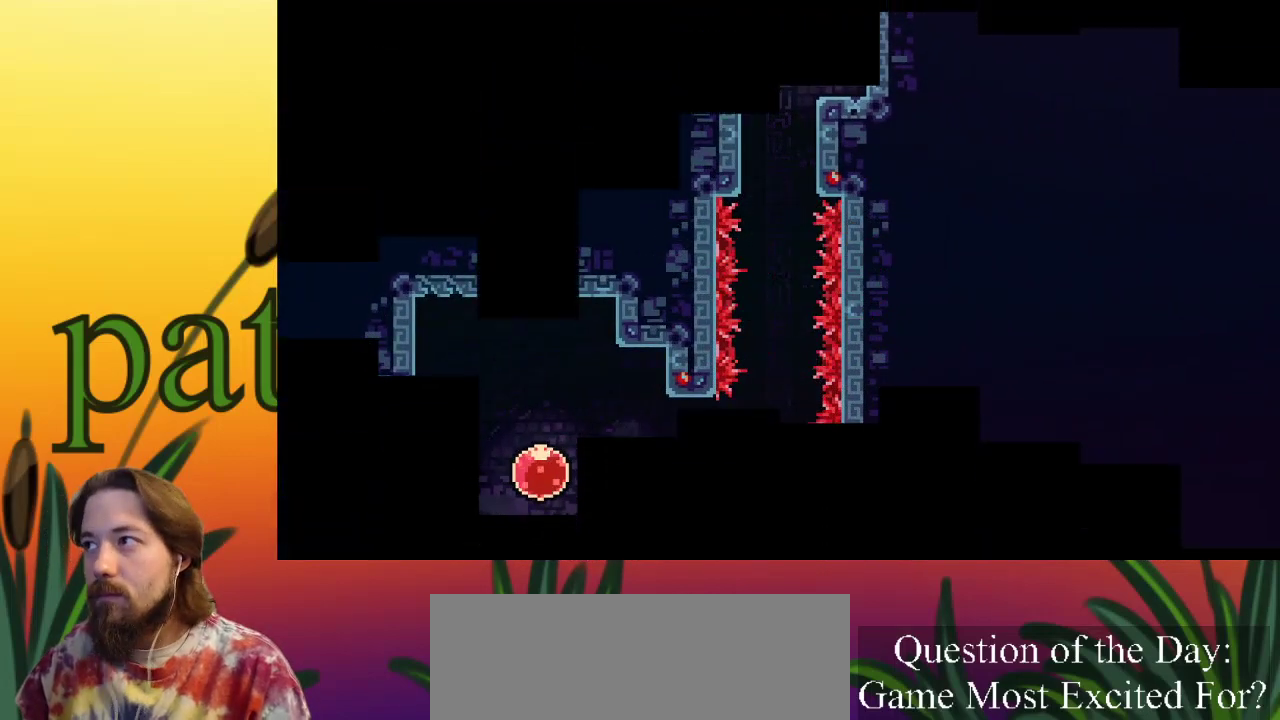
{"keys": [], "events": []}
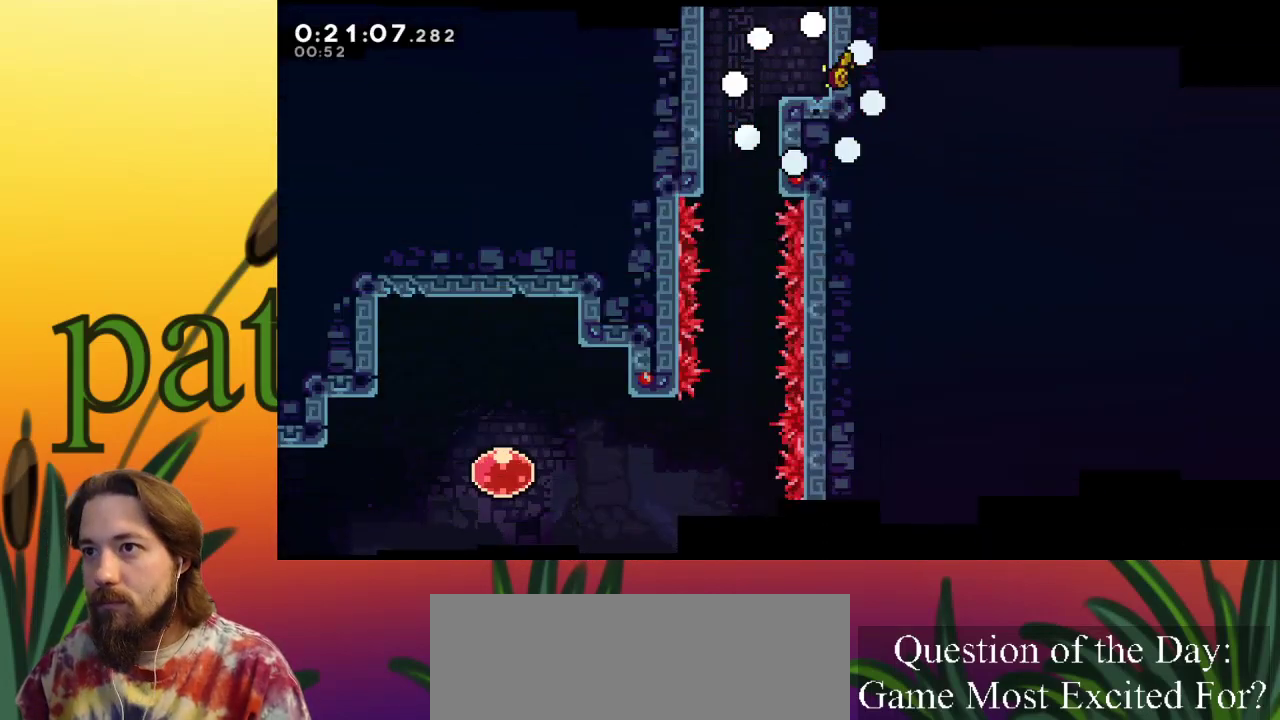
{"keys": ["left"], "events": [[333, "left", "down"]]}
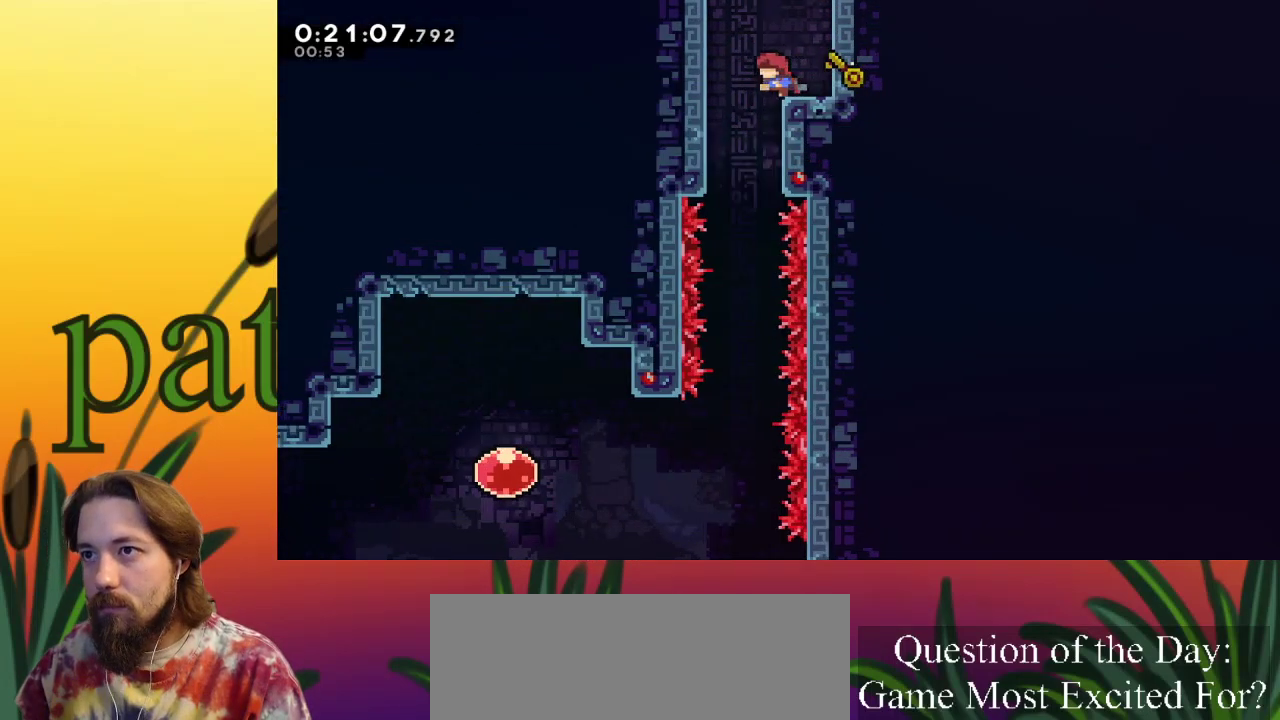
{"keys": ["down"], "events": [[67, "left", "up"], [117, "down", "down"]]}
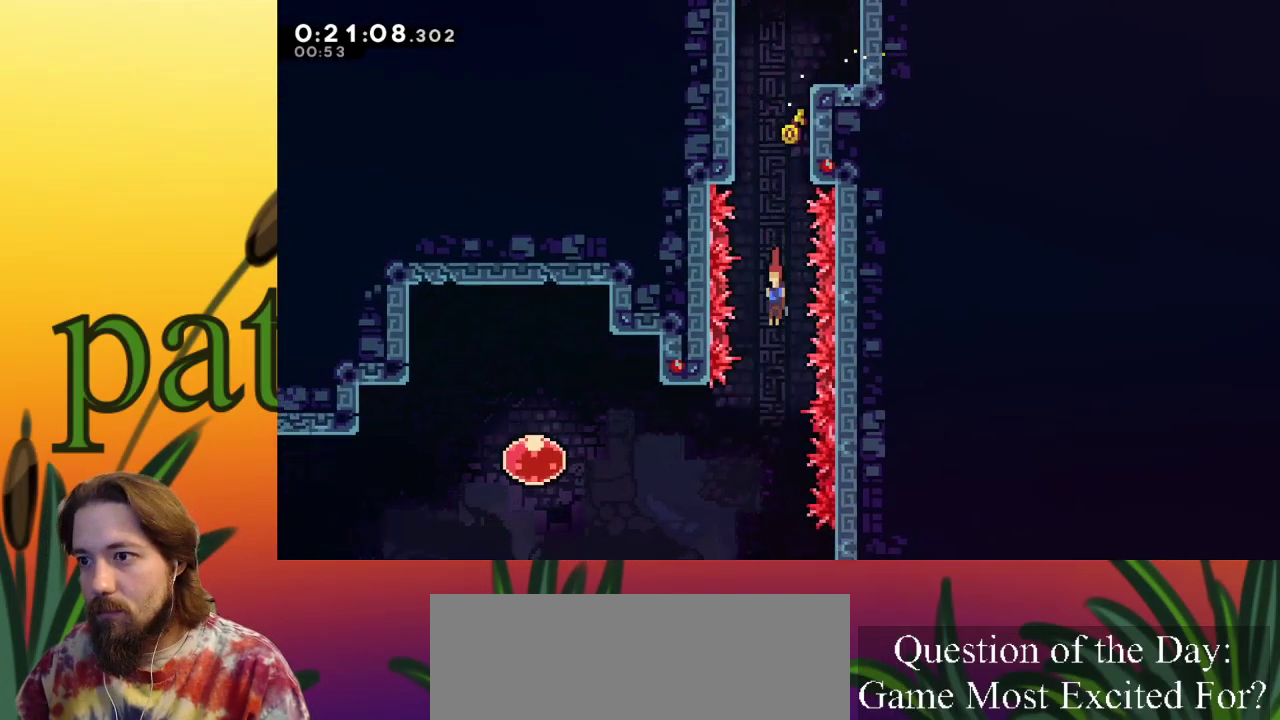
{"keys": ["down", "right"], "events": [[317, "right", "down"]]}
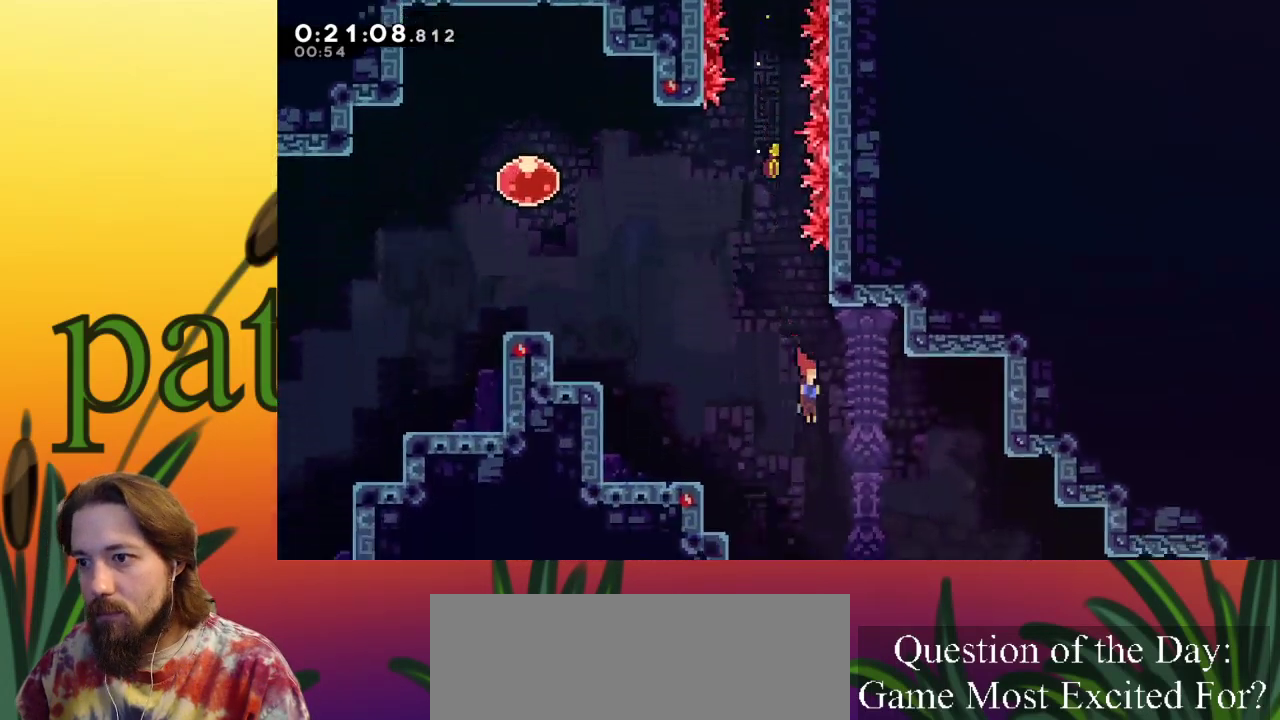
{"keys": ["down", "right"], "events": [[50, "c", "down"], [233, "c", "up"]]}
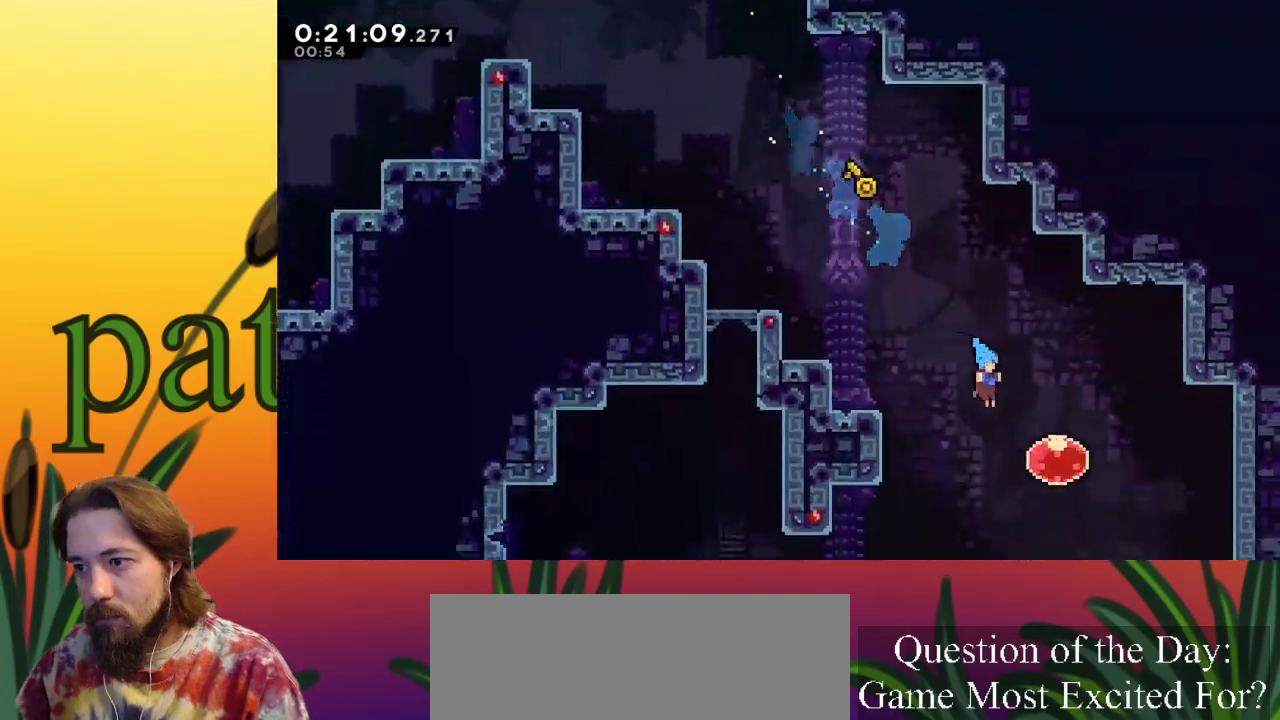
{"keys": ["down", "right"], "events": []}
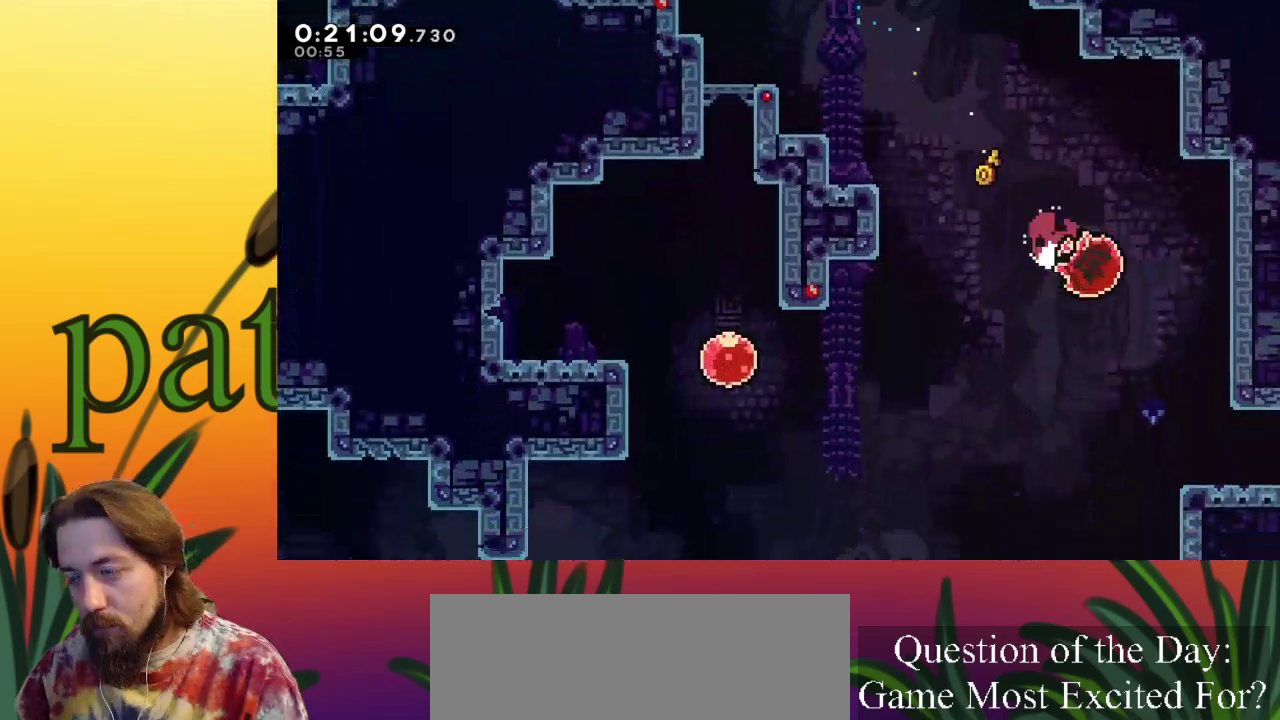
{"keys": ["c", "down", "right"], "events": [[450, "c", "down"]]}
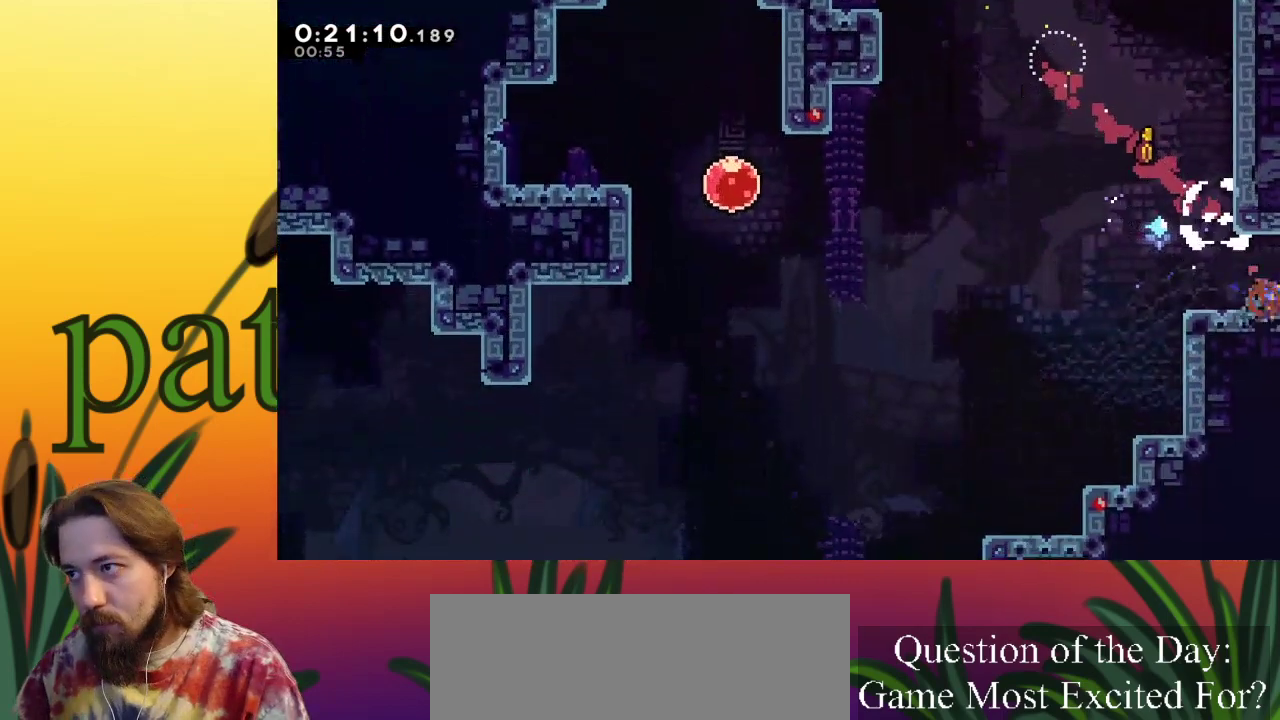
{"keys": ["right"], "events": [[100, "c", "up"], [333, "down", "up"]]}
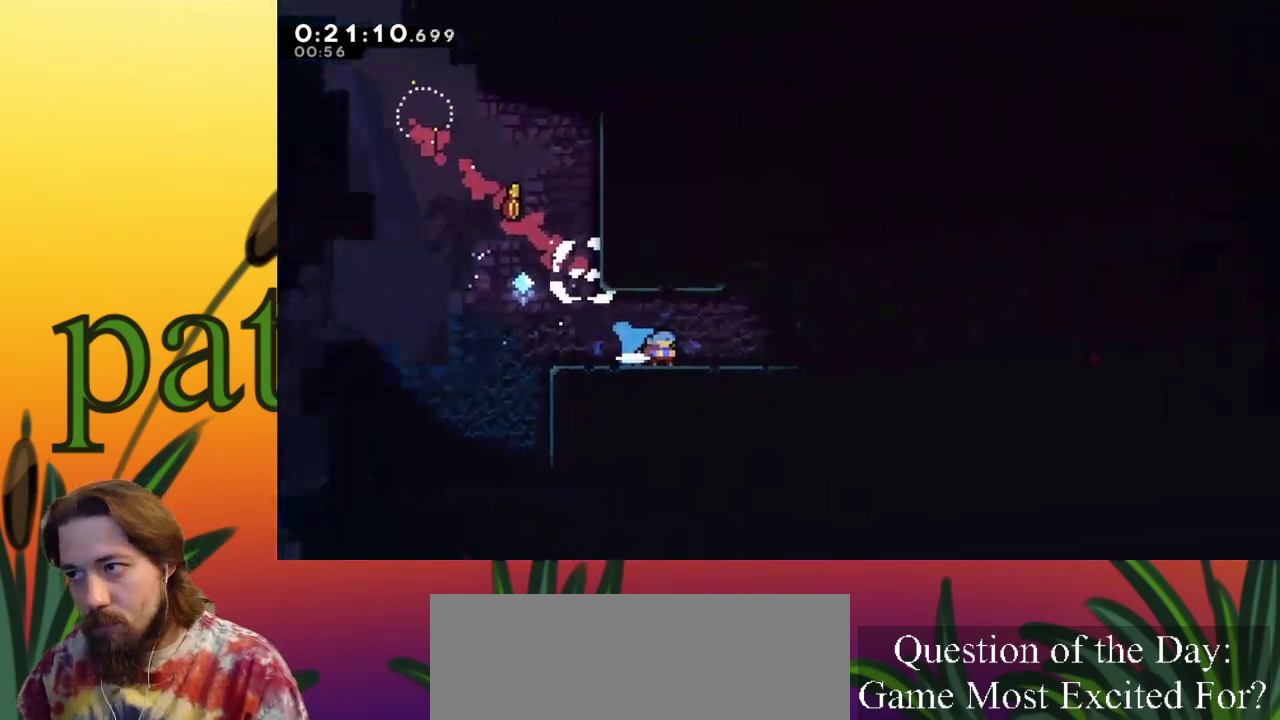
{"keys": ["right"], "events": []}
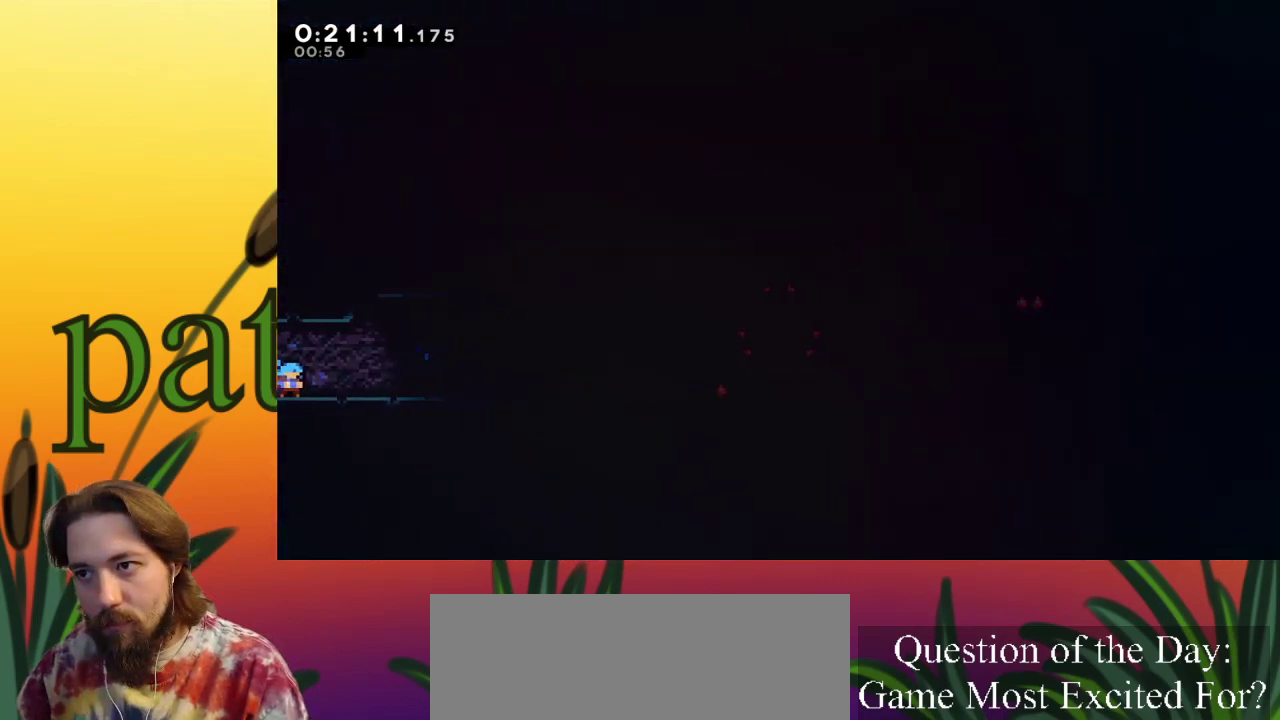
{"keys": ["right"], "events": [[117, "z", "down"], [500, "z", "up"]]}